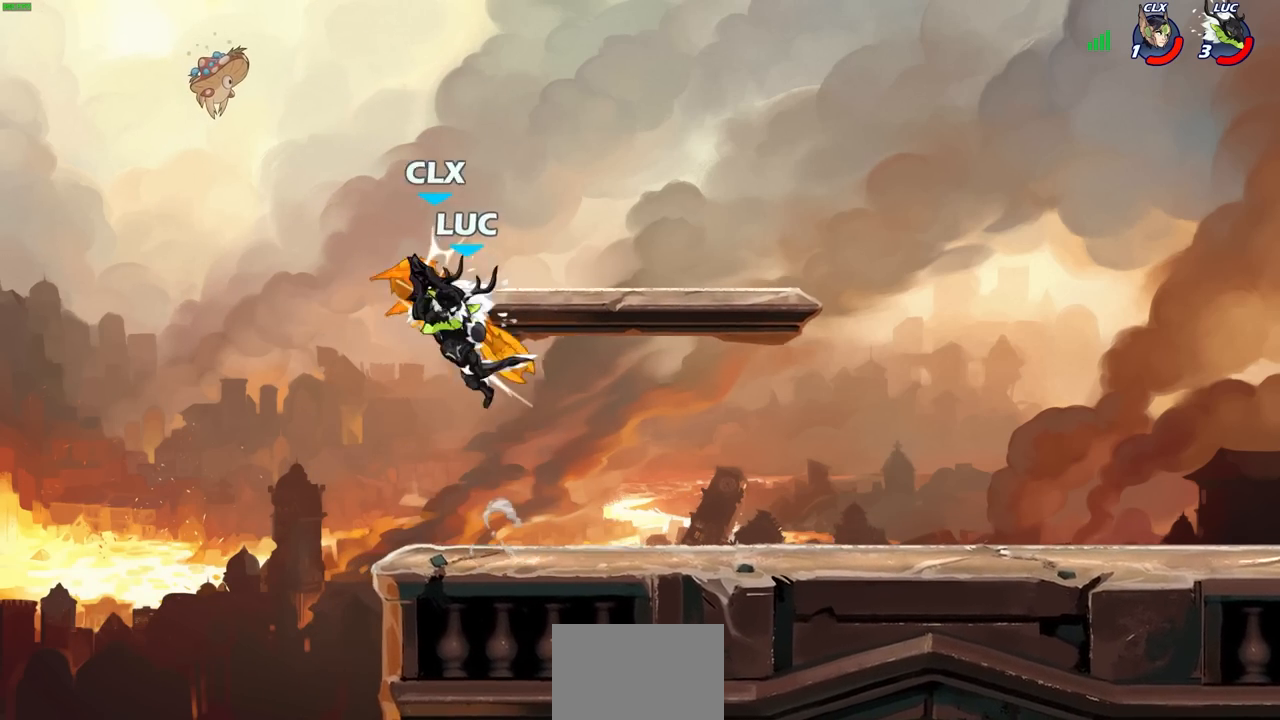
Gameplay with a controller (PlayStation layout); each line is a JSON object with the inputs held at the frame after it. "events" lists button and stick changes between this image and that frame as [ms after this image, input, new state], when the widget could be followed in between. Not read: L3 R3.
{"buttons": [], "left_stick": "right", "right_stick": "center", "events": [[433, "left_stick", "right"]]}
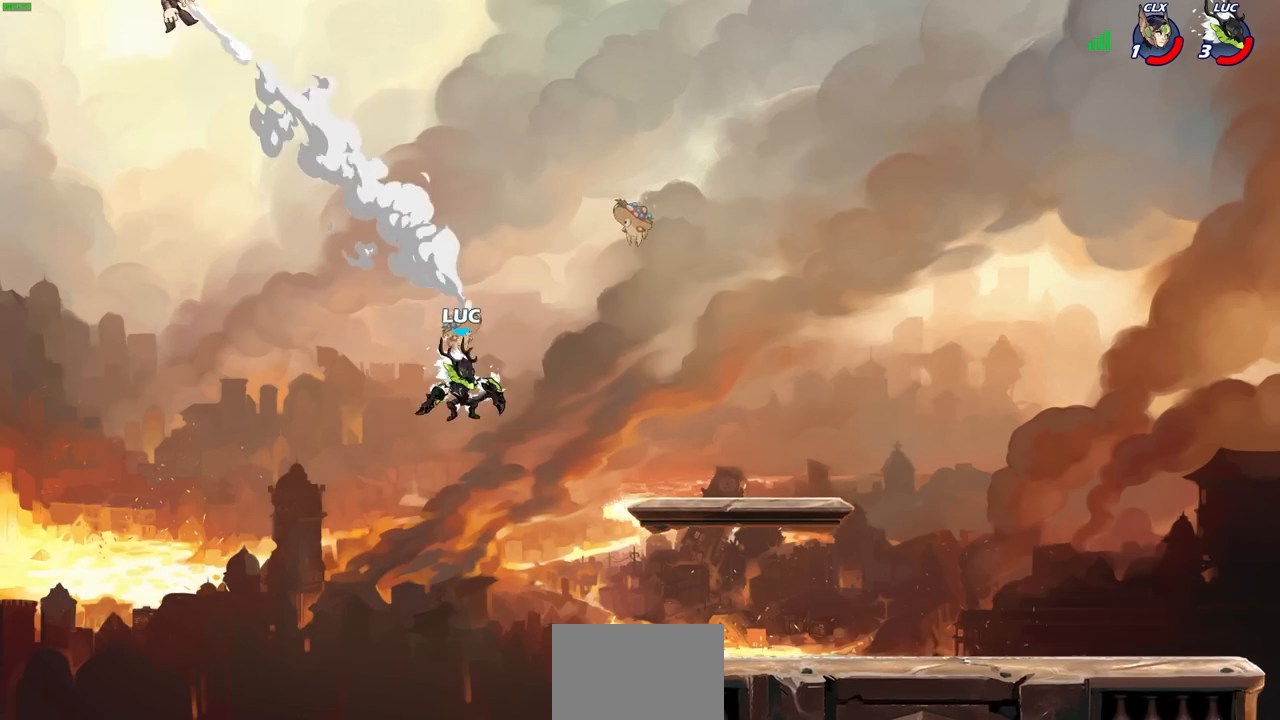
{"buttons": ["CROSS"], "left_stick": "right", "right_stick": "center", "events": [[383, "CROSS", "down"]]}
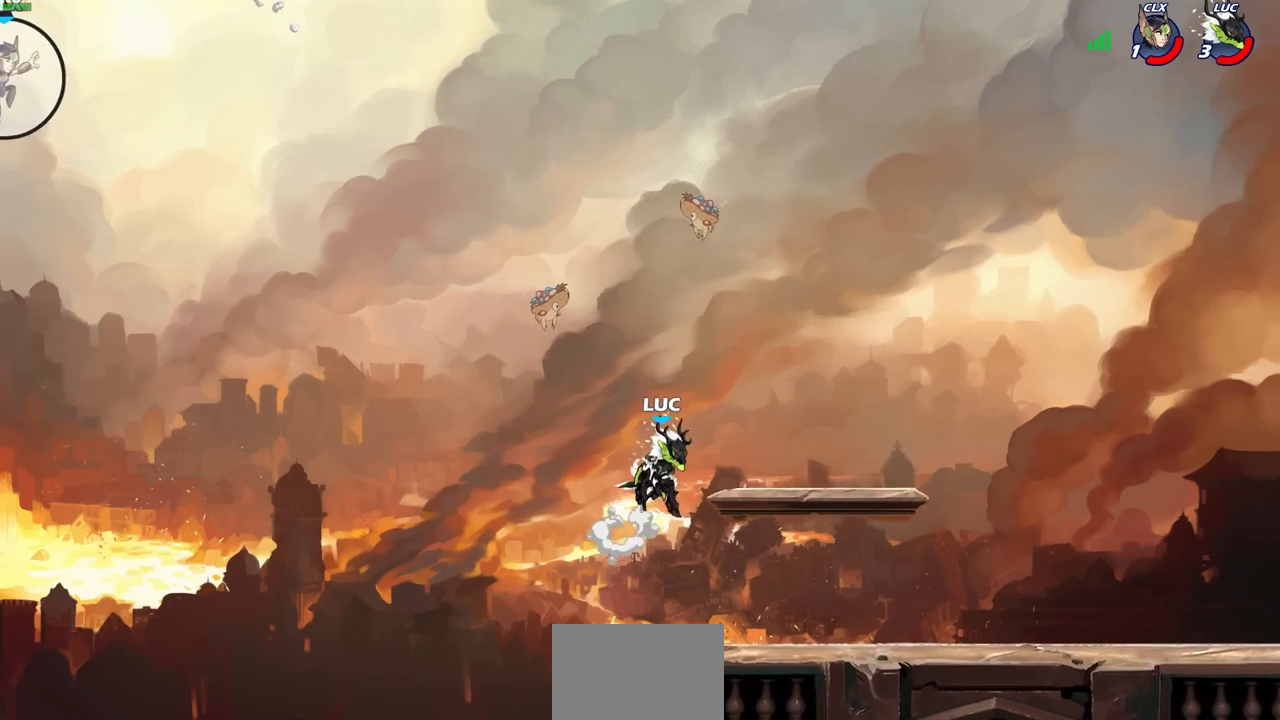
{"buttons": ["CIRCLE", "R2"], "left_stick": "left", "right_stick": "center", "events": [[17, "CROSS", "up"], [217, "left_stick", "down"], [333, "left_stick", "left"], [450, "R2", "down"], [483, "CIRCLE", "down"]]}
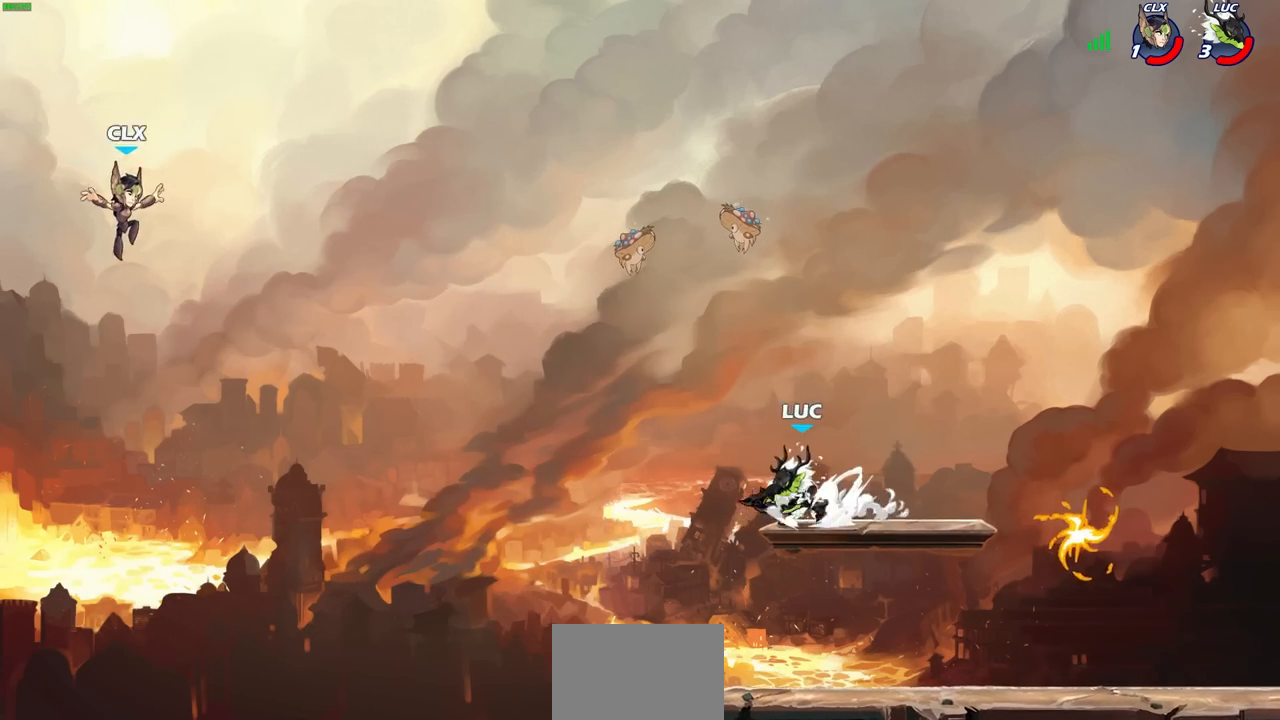
{"buttons": [], "left_stick": "center", "right_stick": "center", "events": [[83, "CIRCLE", "up"], [83, "R2", "up"], [483, "left_stick", "center"]]}
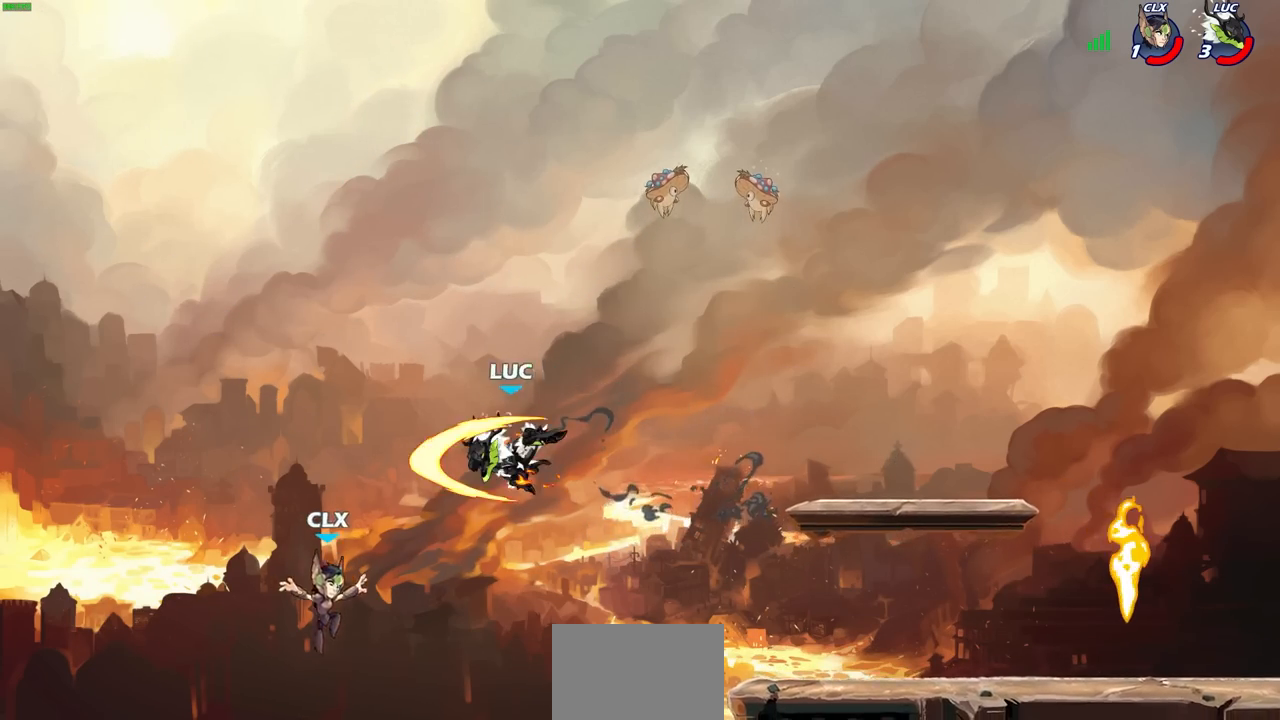
{"buttons": [], "left_stick": "right", "right_stick": "center", "events": [[300, "left_stick", "down-left"], [467, "left_stick", "right"]]}
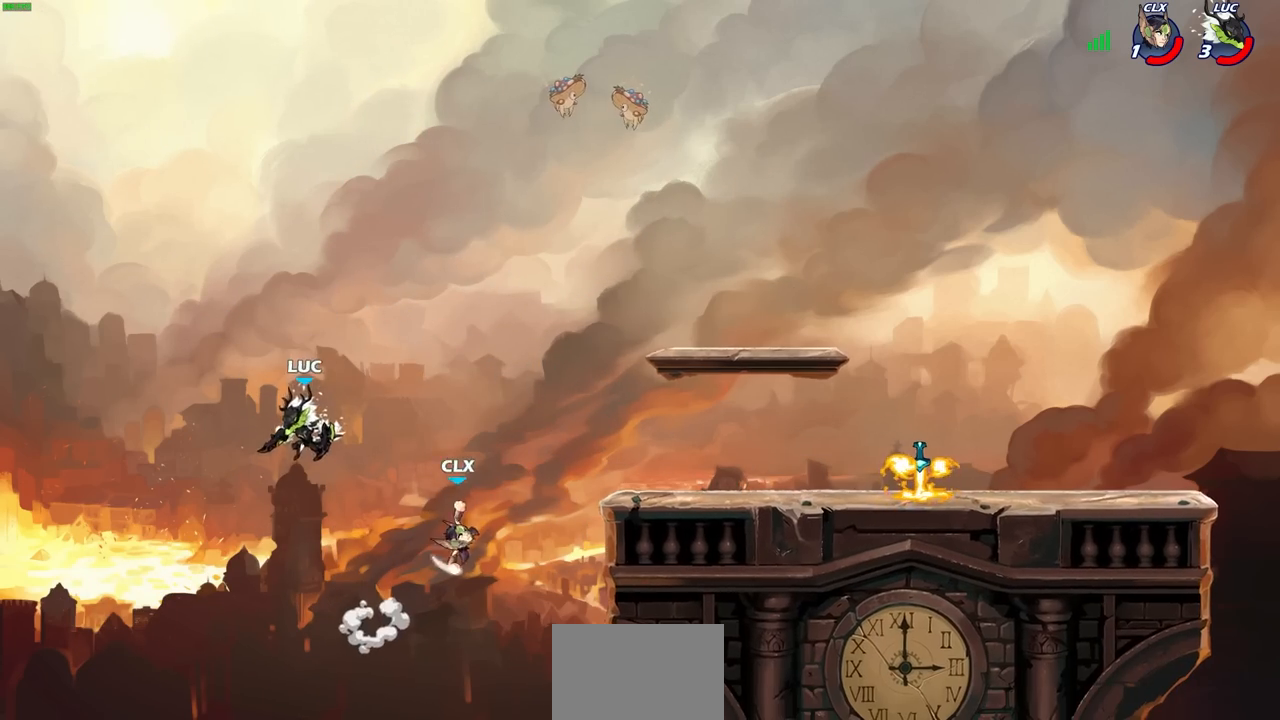
{"buttons": [], "left_stick": "center", "right_stick": "center", "events": [[117, "CROSS", "down"], [217, "CROSS", "up"], [450, "left_stick", "center"]]}
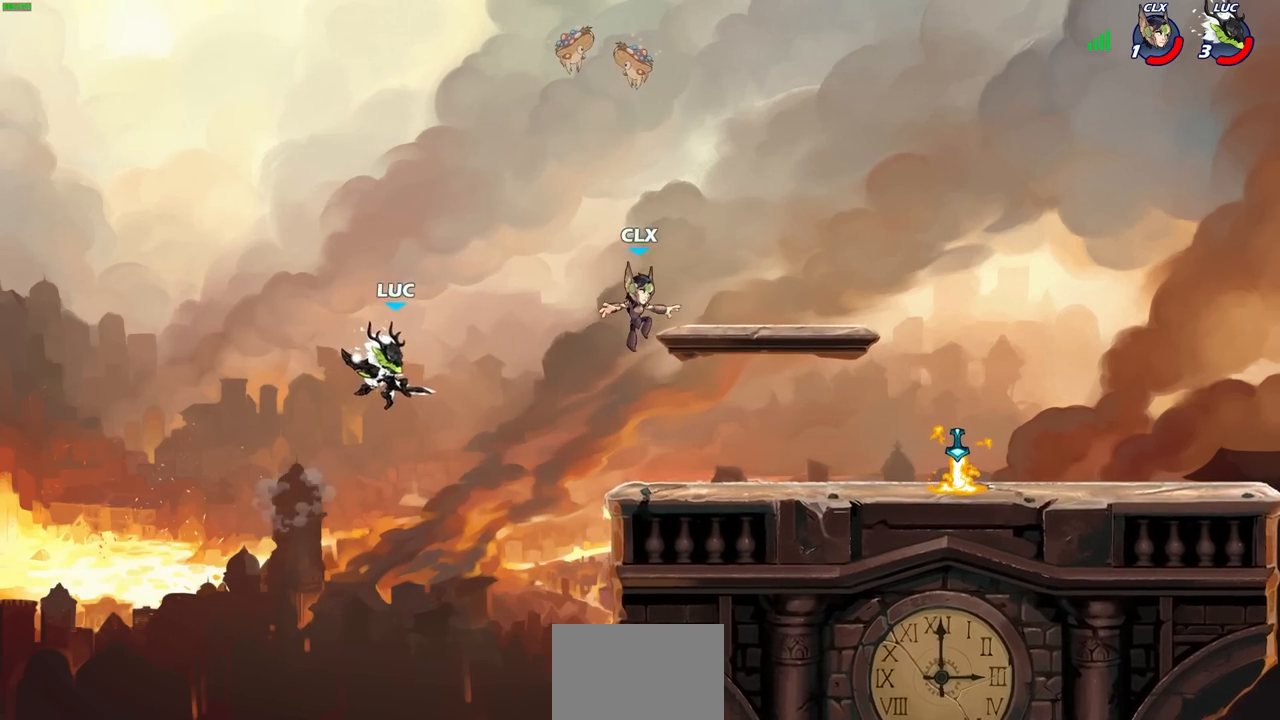
{"buttons": ["R2"], "left_stick": "right", "right_stick": "center", "events": [[183, "left_stick", "right"], [450, "R2", "down"]]}
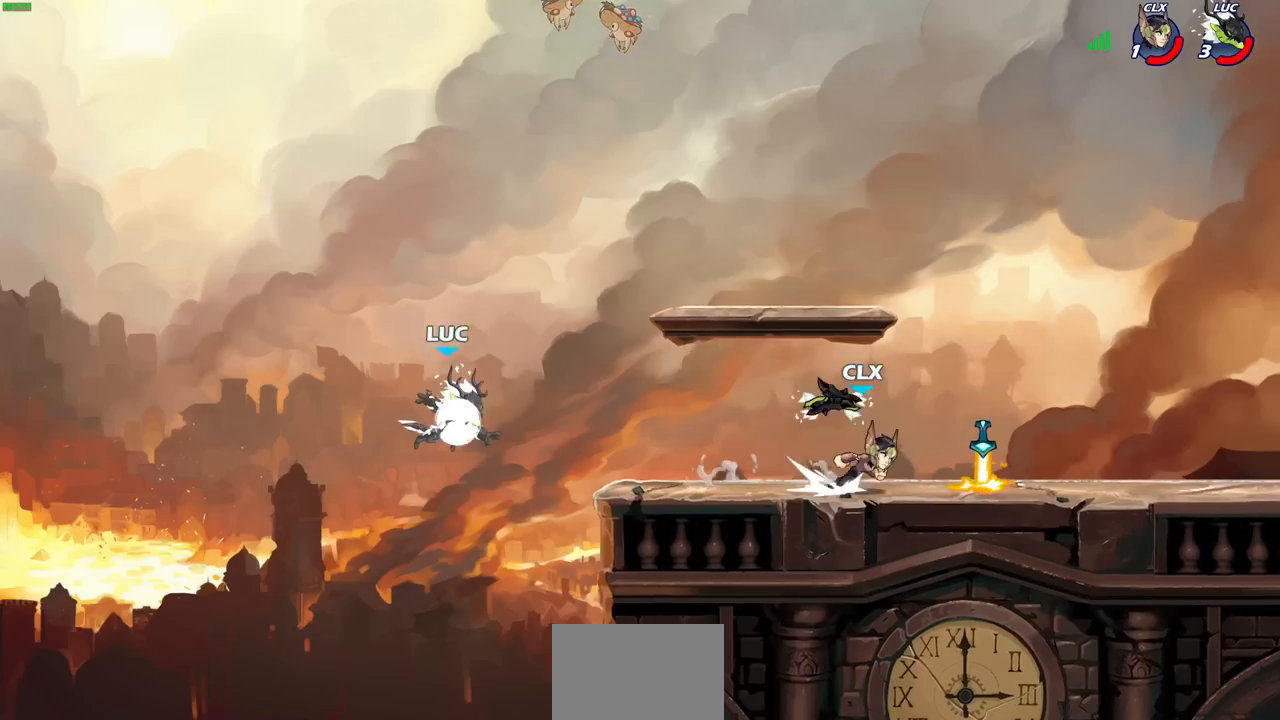
{"buttons": [], "left_stick": "right", "right_stick": "center", "events": [[200, "R2", "up"]]}
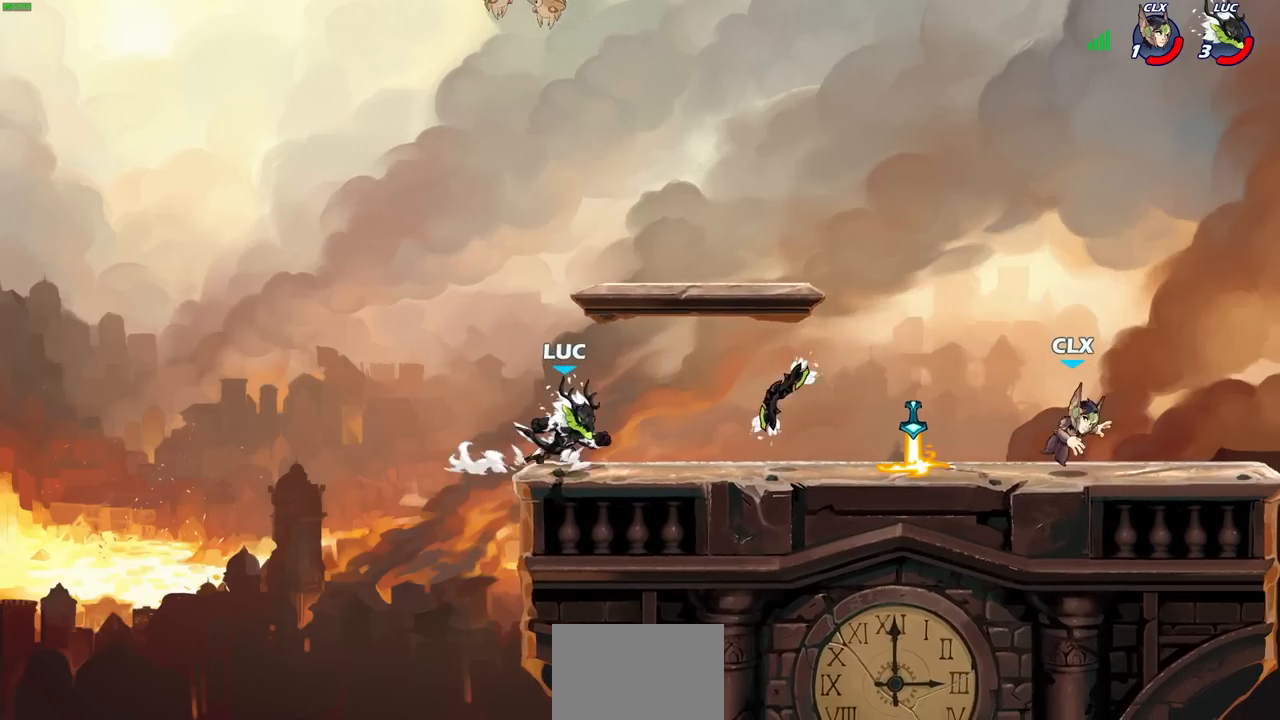
{"buttons": [], "left_stick": "center", "right_stick": "center", "events": [[167, "R2", "down"], [300, "R2", "up"], [333, "left_stick", "center"], [350, "R1", "down"], [400, "SQUARE", "down"], [450, "R1", "up"], [500, "SQUARE", "up"]]}
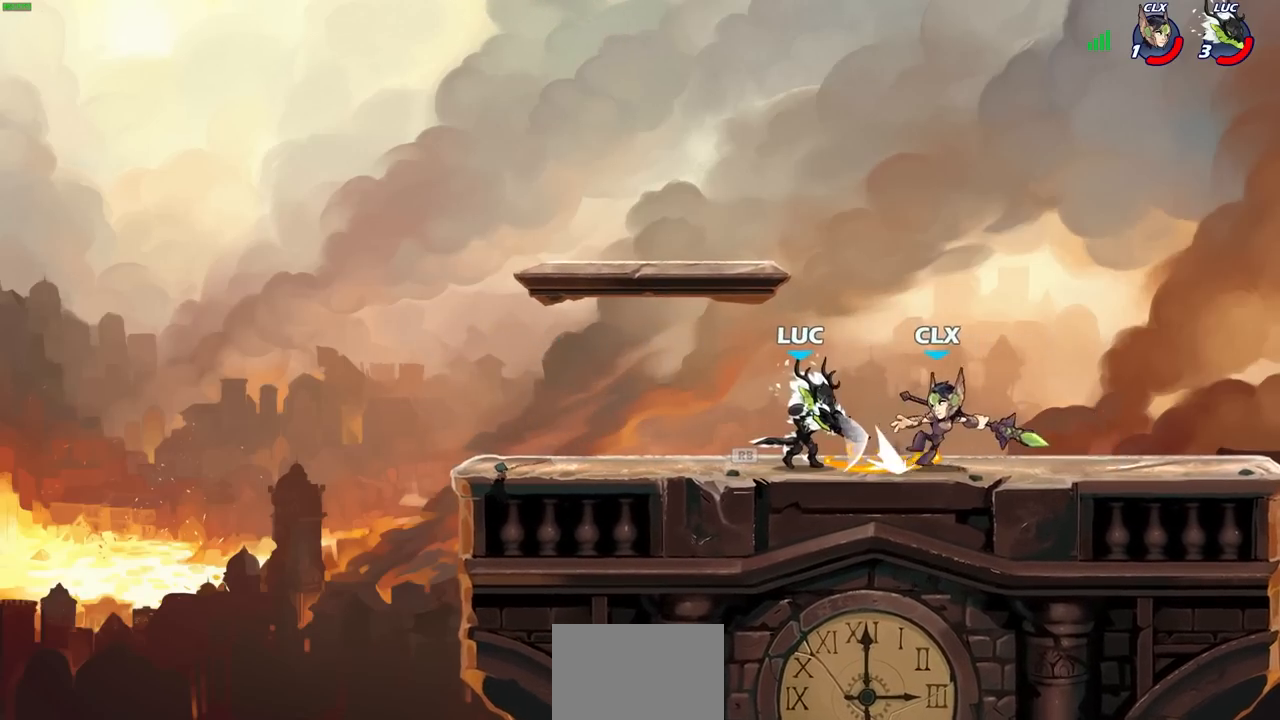
{"buttons": [], "left_stick": "up-left", "right_stick": "center", "events": [[50, "SQUARE", "down"], [133, "SQUARE", "up"], [233, "SQUARE", "down"], [333, "SQUARE", "up"], [450, "left_stick", "up-left"]]}
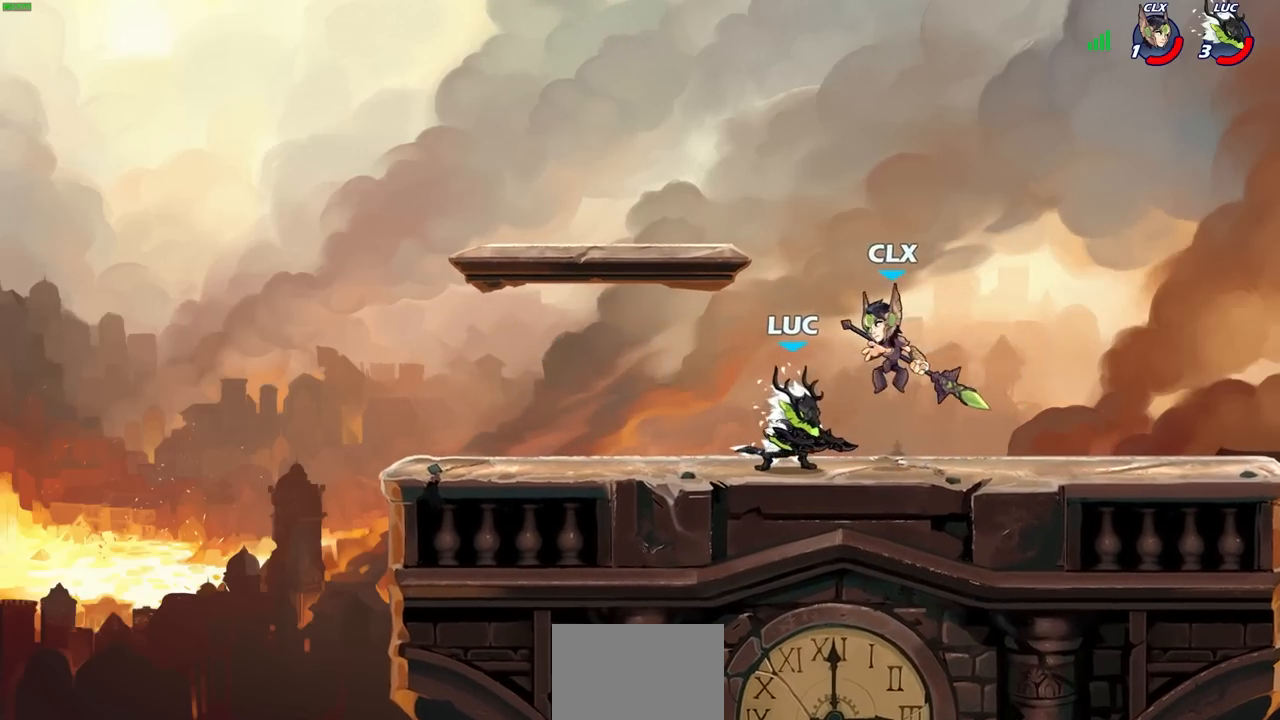
{"buttons": [], "left_stick": "center", "right_stick": "center", "events": [[67, "R2", "down"], [233, "R2", "up"], [267, "left_stick", "right"], [317, "CIRCLE", "down"], [400, "CIRCLE", "up"], [417, "left_stick", "center"]]}
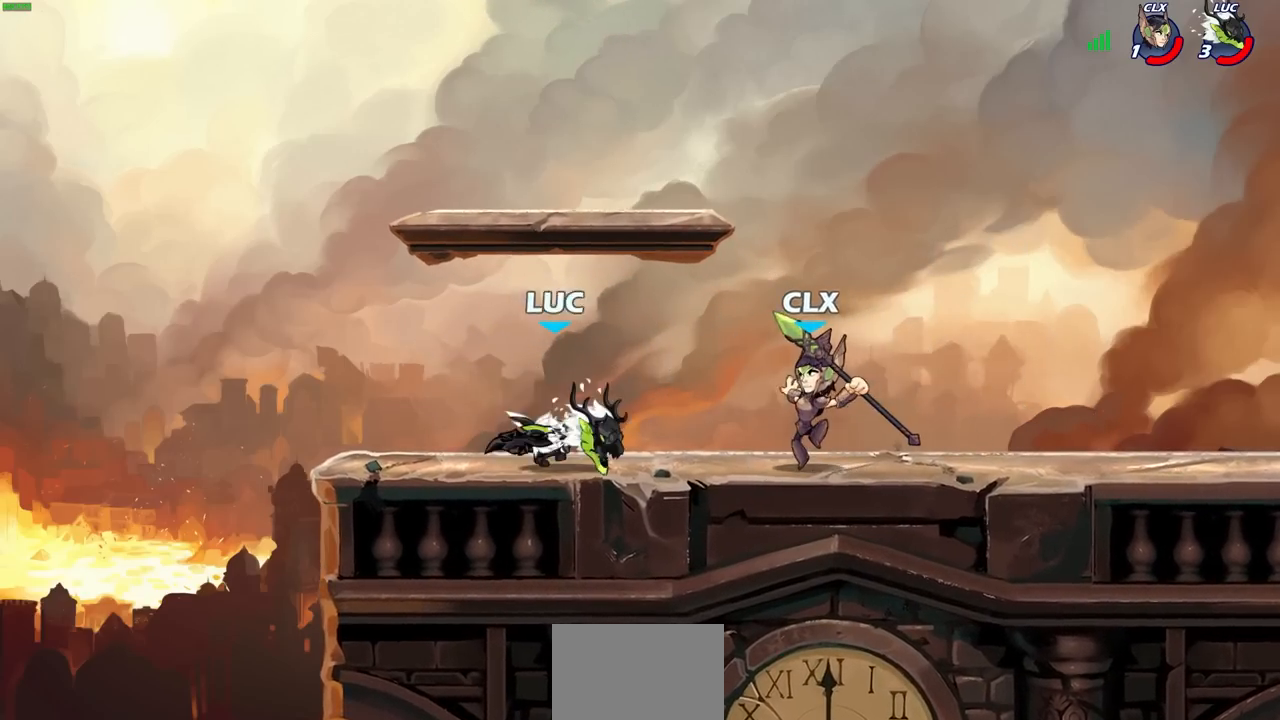
{"buttons": [], "left_stick": "center", "right_stick": "center", "events": []}
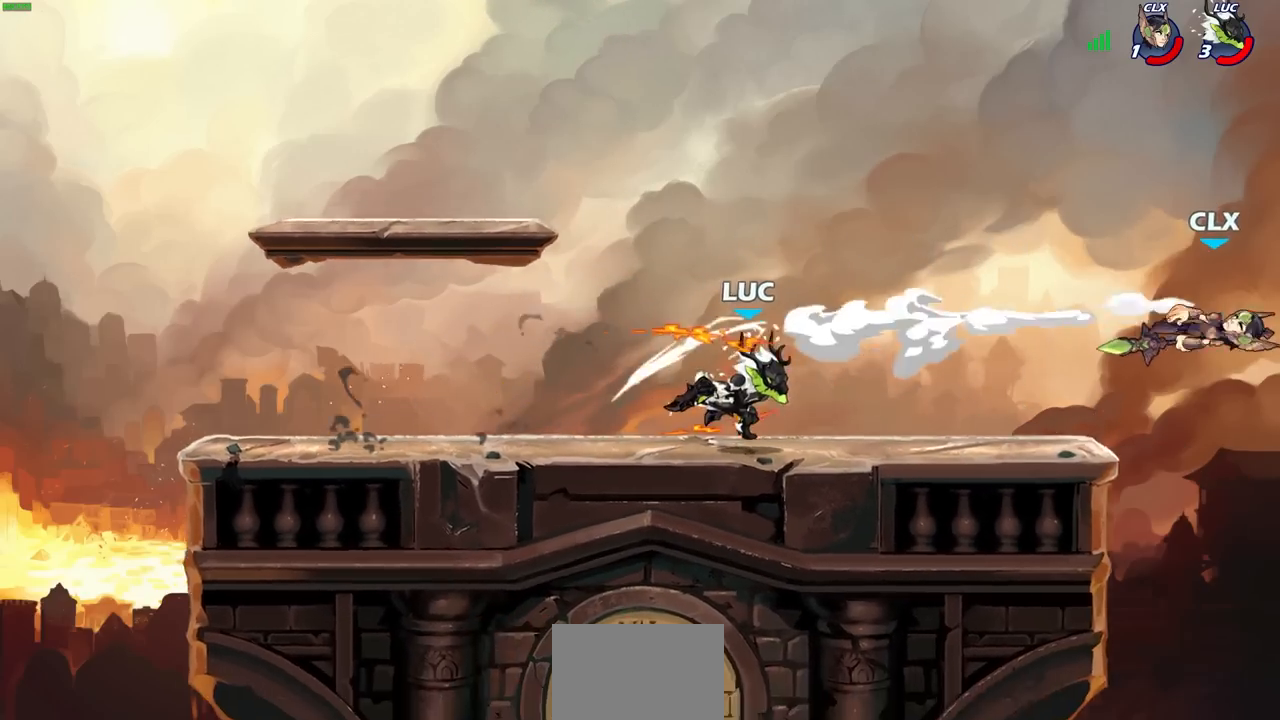
{"buttons": [], "left_stick": "center", "right_stick": "center", "events": []}
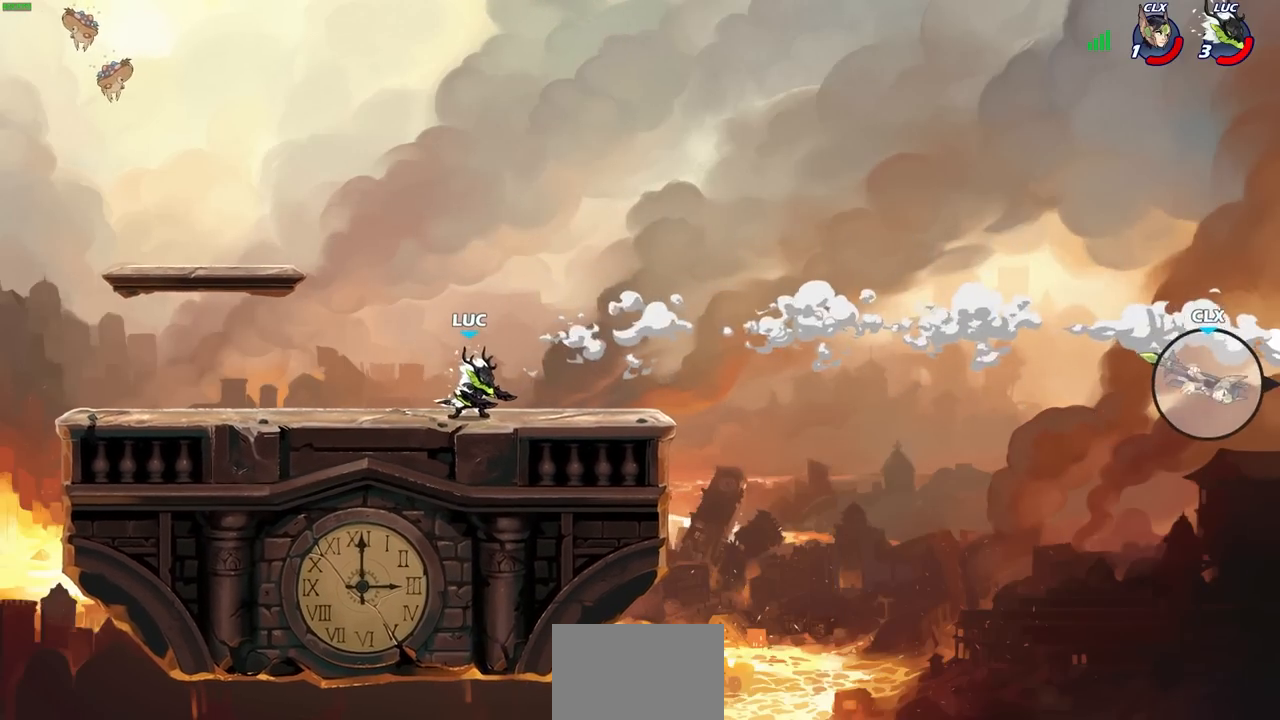
{"buttons": [], "left_stick": "center", "right_stick": "center", "events": []}
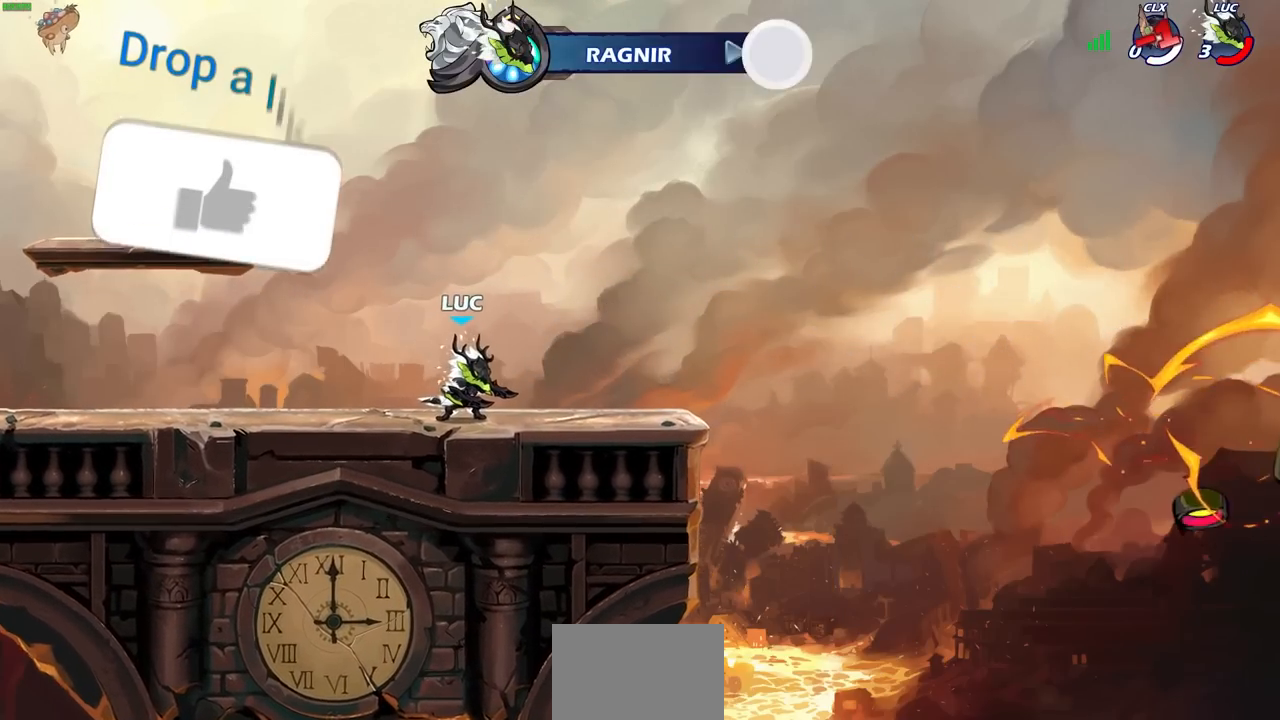
{"buttons": [], "left_stick": "center", "right_stick": "center", "events": []}
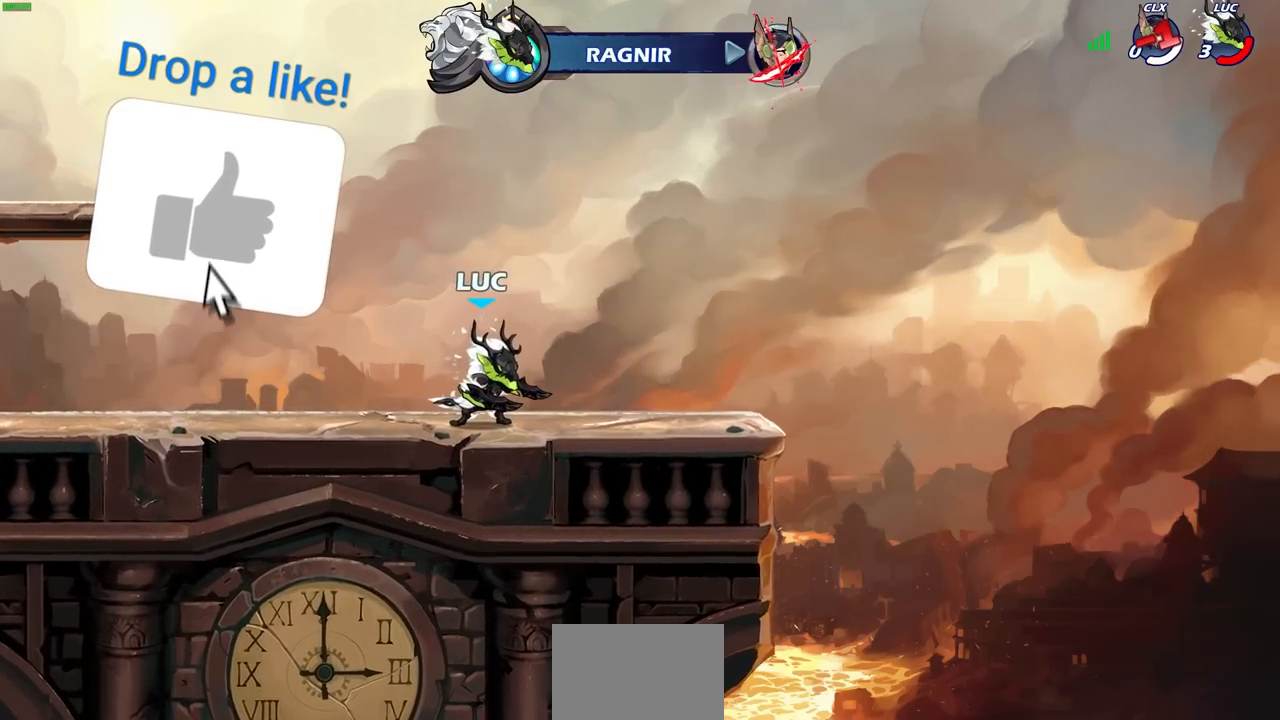
{"buttons": [], "left_stick": "center", "right_stick": "center", "events": []}
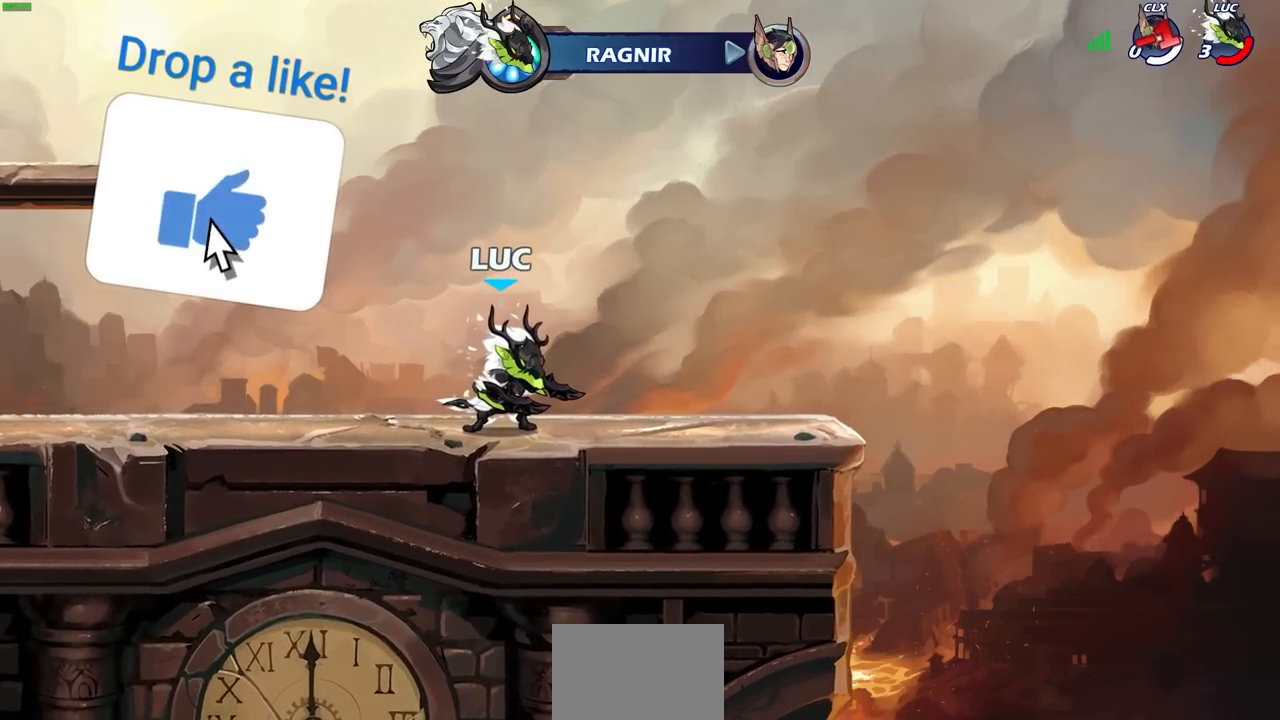
{"buttons": [], "left_stick": "center", "right_stick": "center", "events": []}
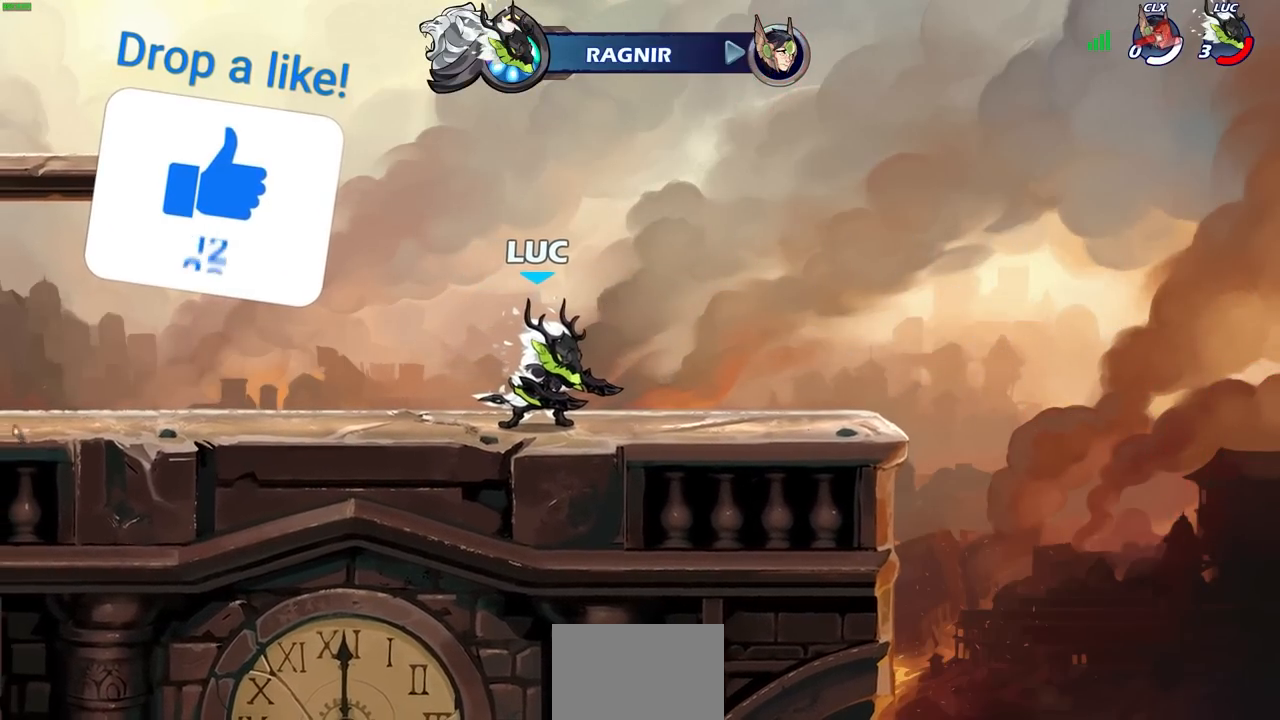
{"buttons": [], "left_stick": "center", "right_stick": "center", "events": []}
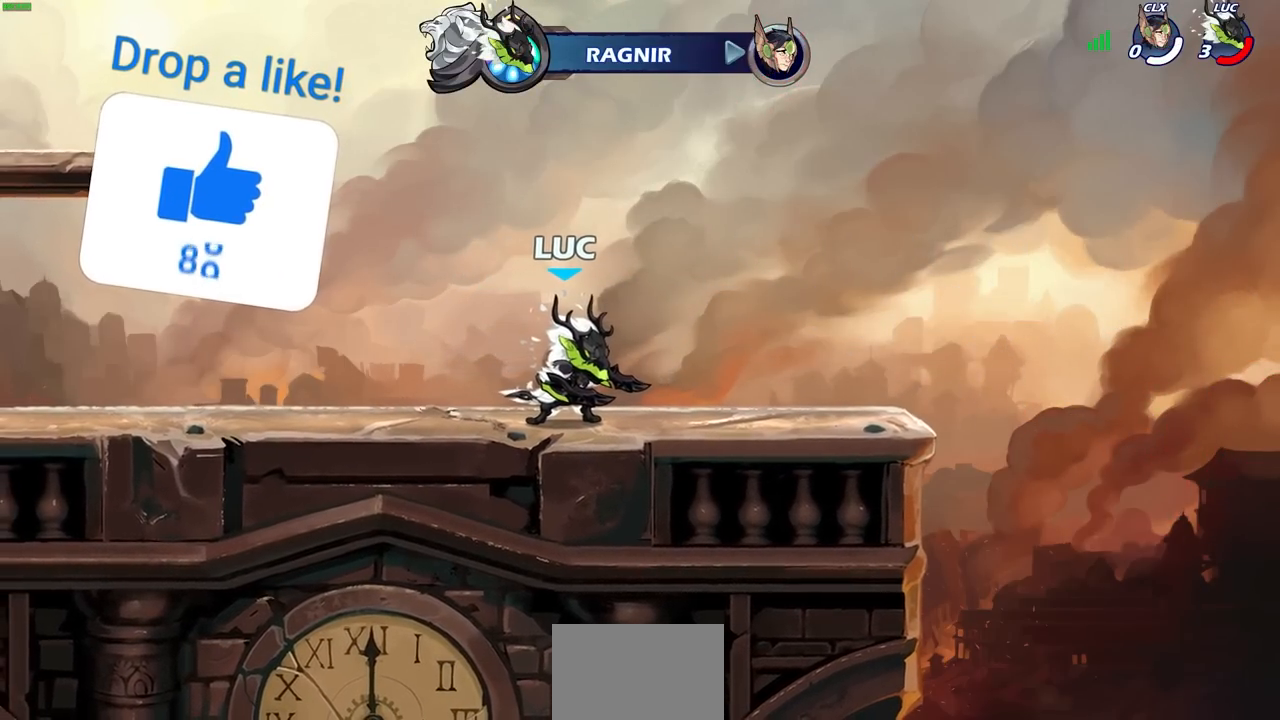
{"buttons": [], "left_stick": "center", "right_stick": "center", "events": []}
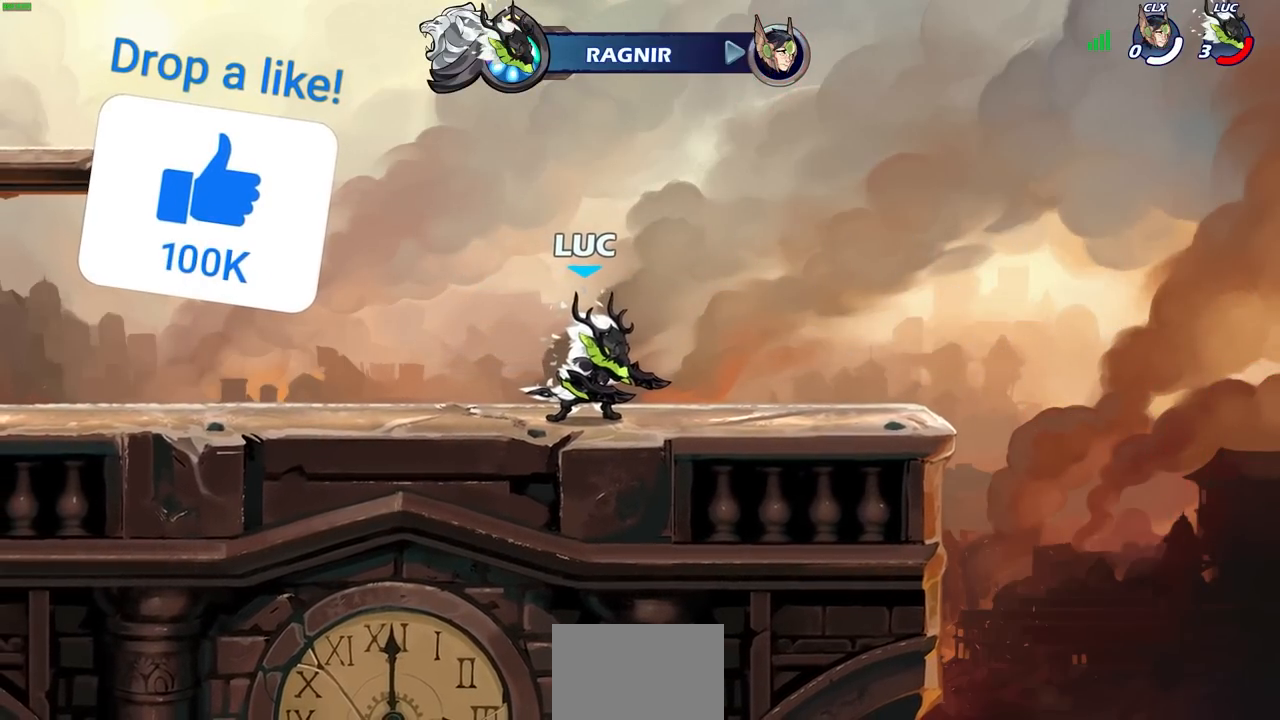
{"buttons": [], "left_stick": "center", "right_stick": "center", "events": []}
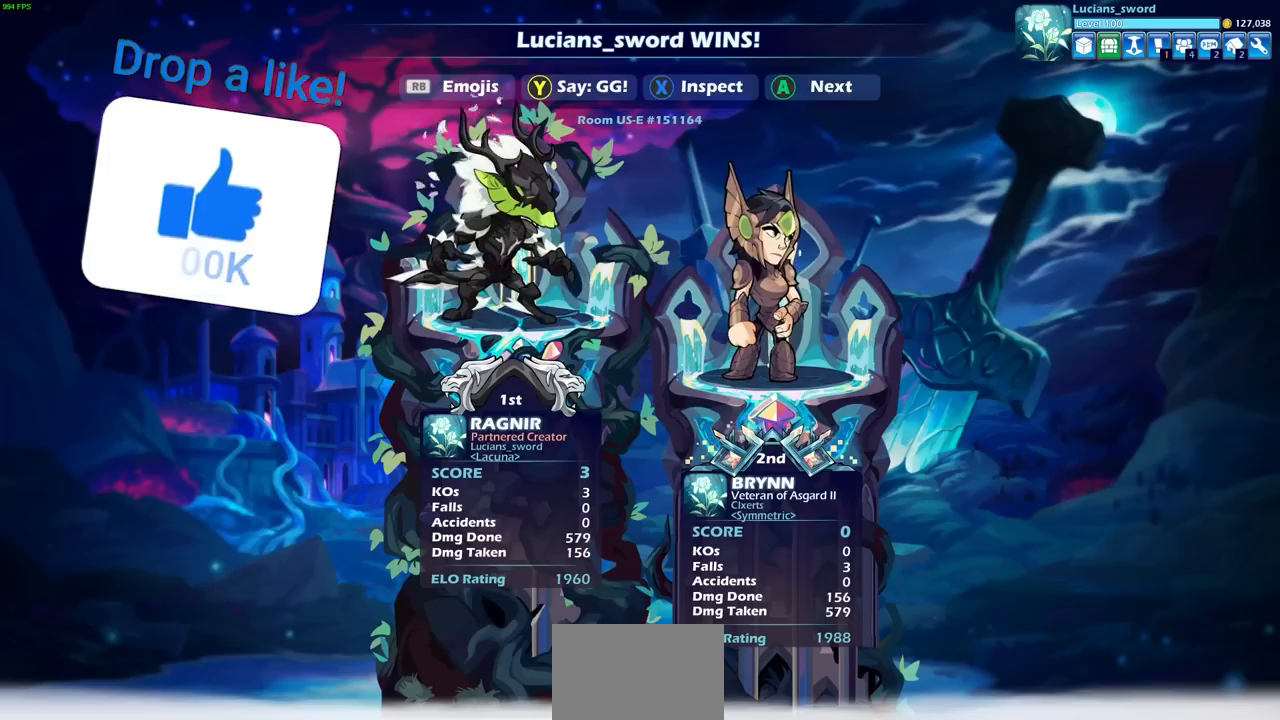
{"buttons": [], "left_stick": "center", "right_stick": "center", "events": [[383, "TRIANGLE", "down"], [500, "TRIANGLE", "up"]]}
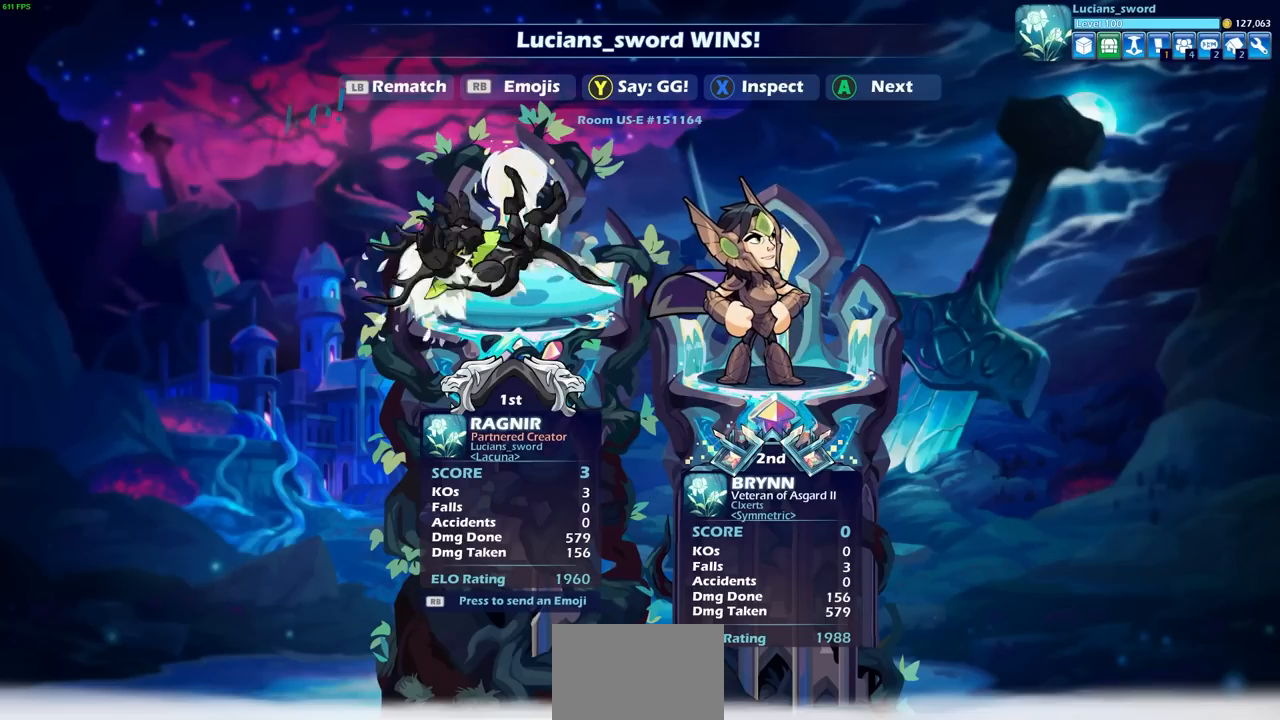
{"buttons": [], "left_stick": "center", "right_stick": "center", "events": []}
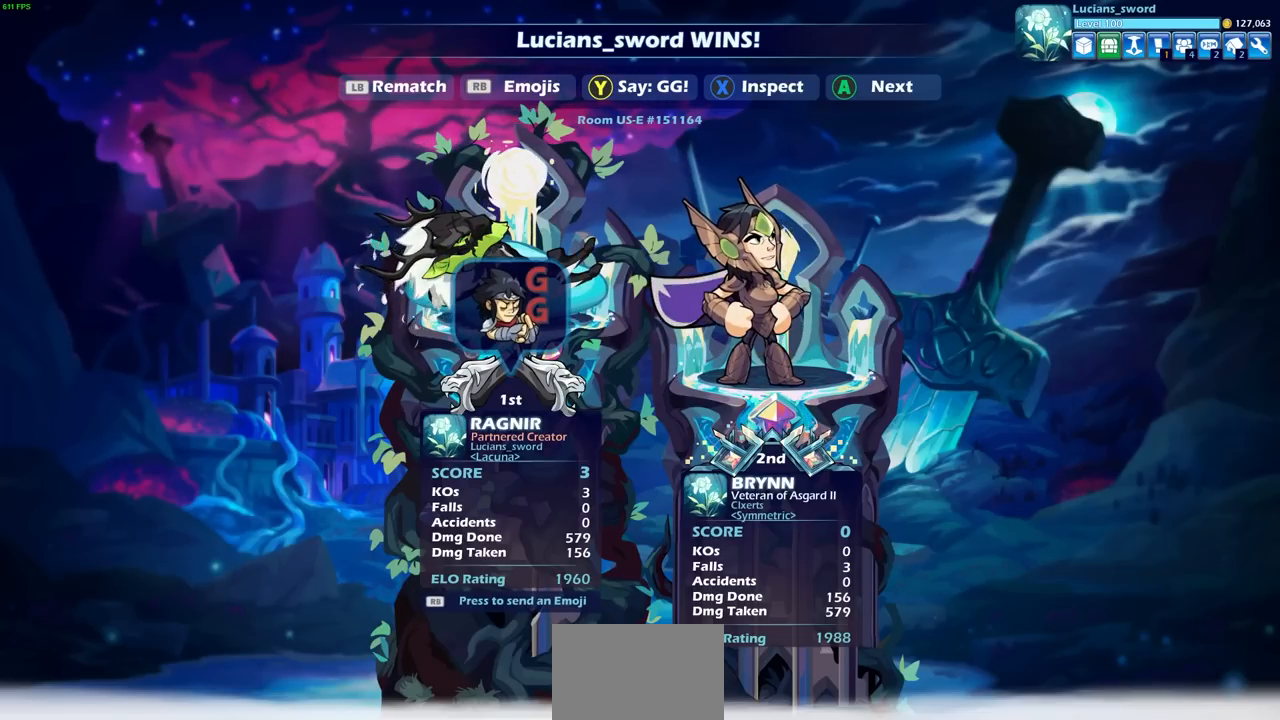
{"buttons": [], "left_stick": "center", "right_stick": "center", "events": []}
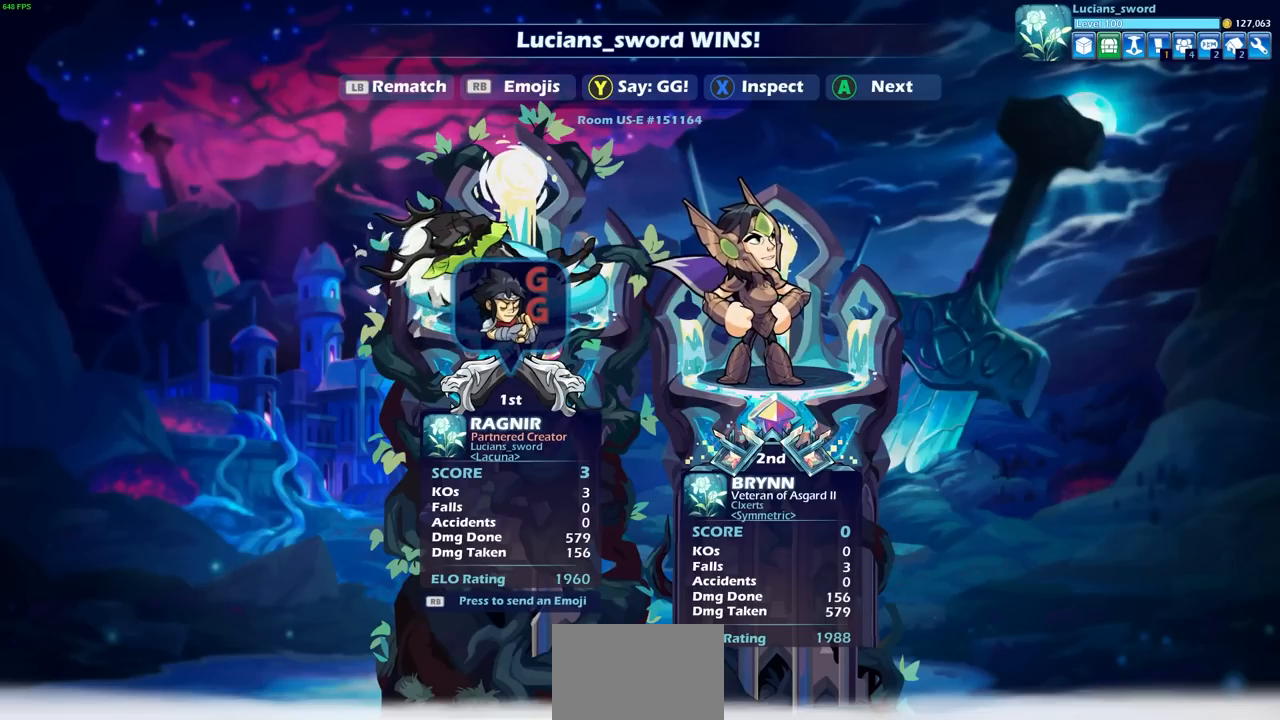
{"buttons": [], "left_stick": "center", "right_stick": "center", "events": []}
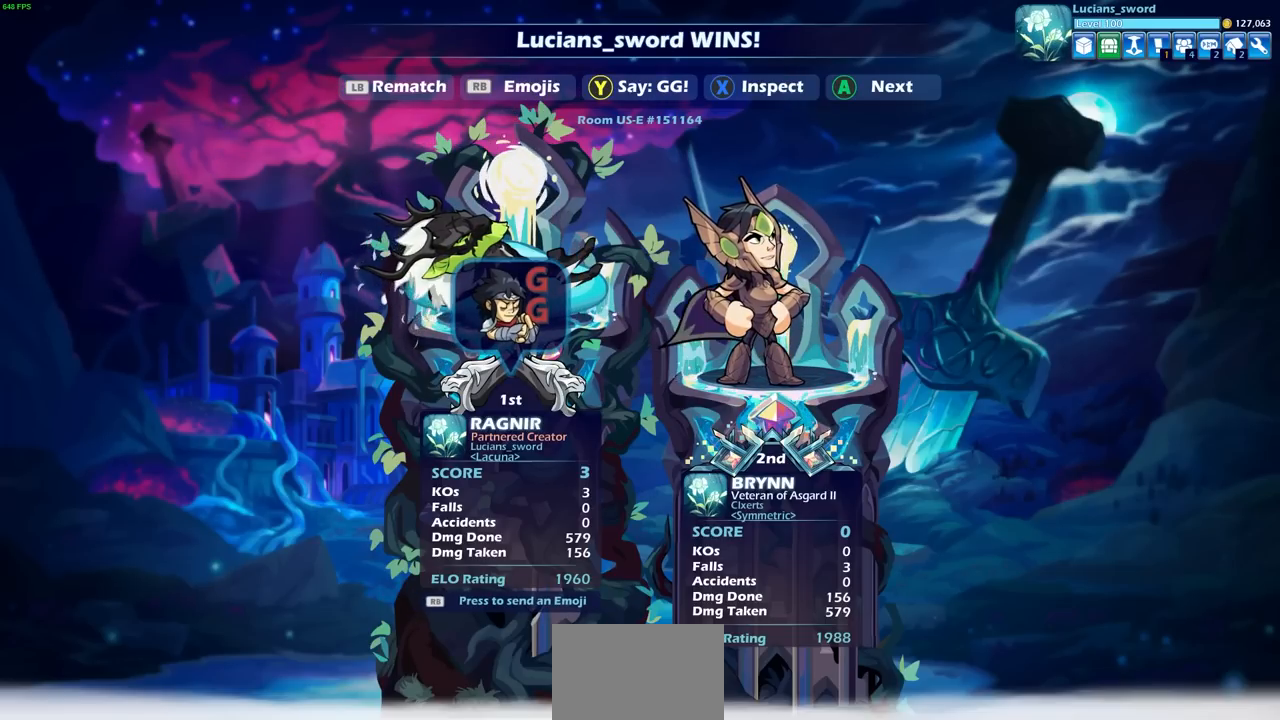
{"buttons": [], "left_stick": "center", "right_stick": "center", "events": [[200, "L1", "down"], [283, "L1", "up"]]}
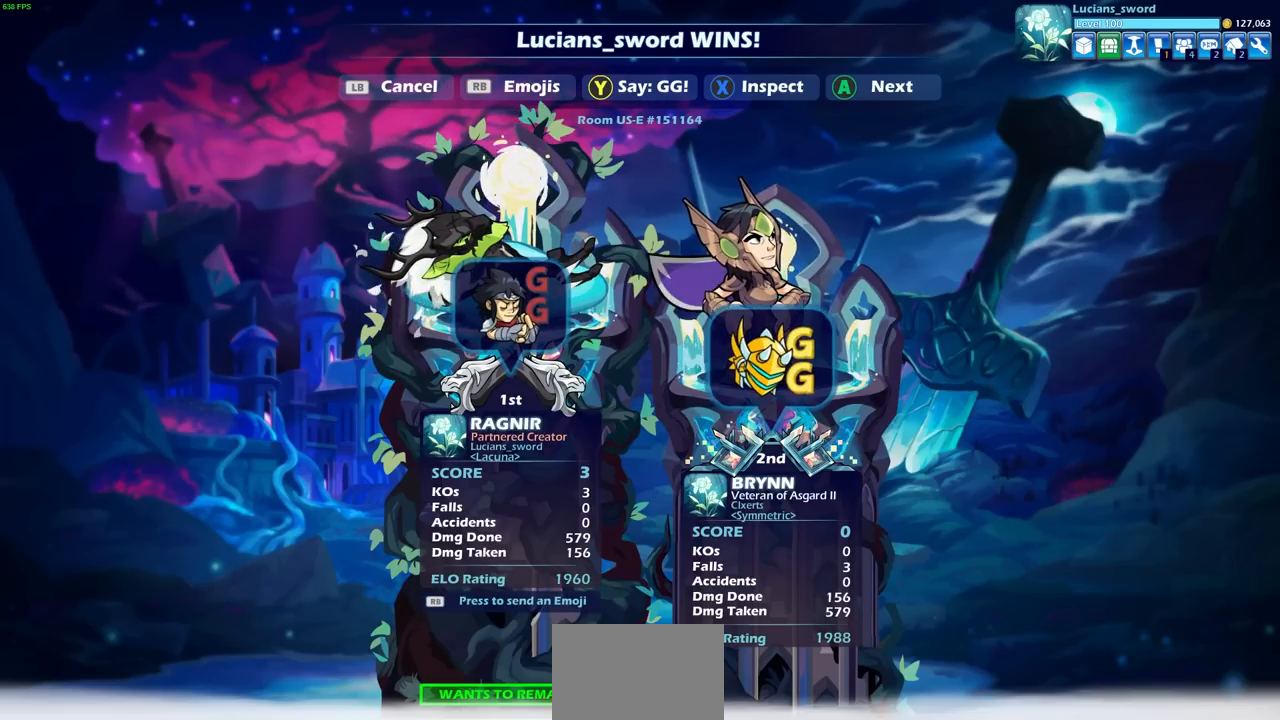
{"buttons": [], "left_stick": "center", "right_stick": "center", "events": []}
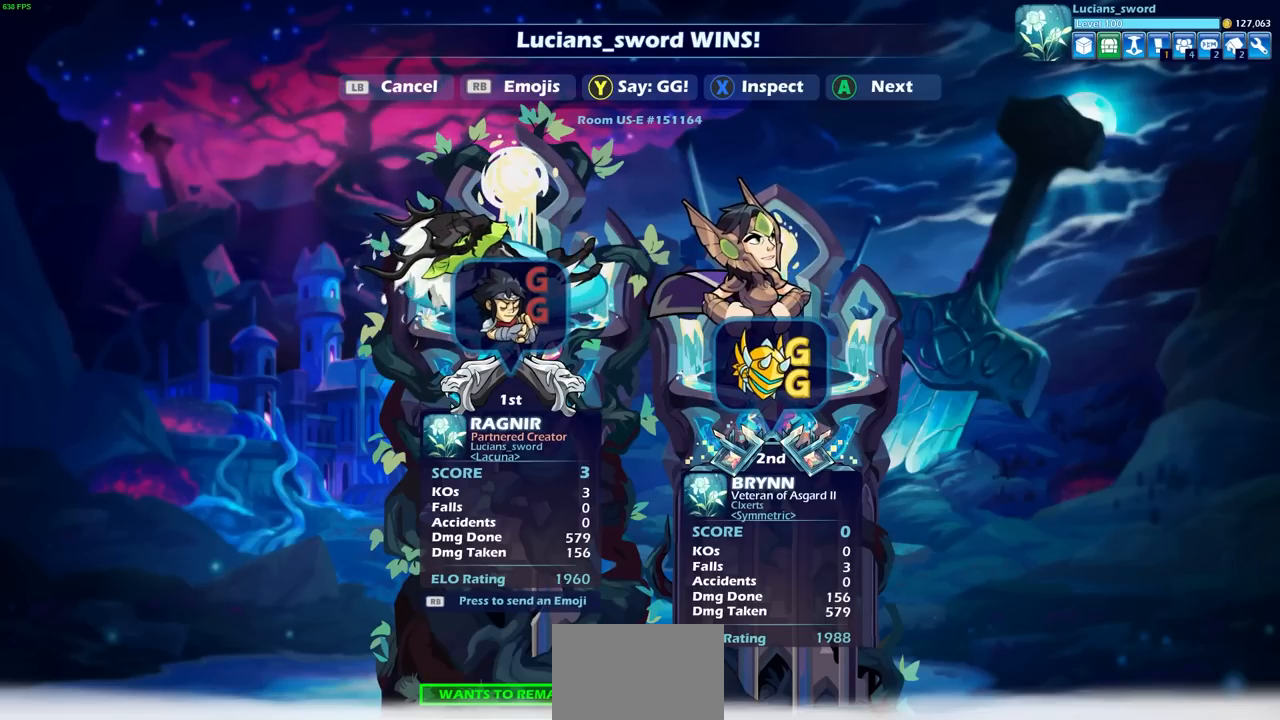
{"buttons": [], "left_stick": "center", "right_stick": "center", "events": [[17, "R1", "down"], [100, "R1", "up"], [183, "DPAD_RIGHT", "down"], [233, "DPAD_RIGHT", "up"]]}
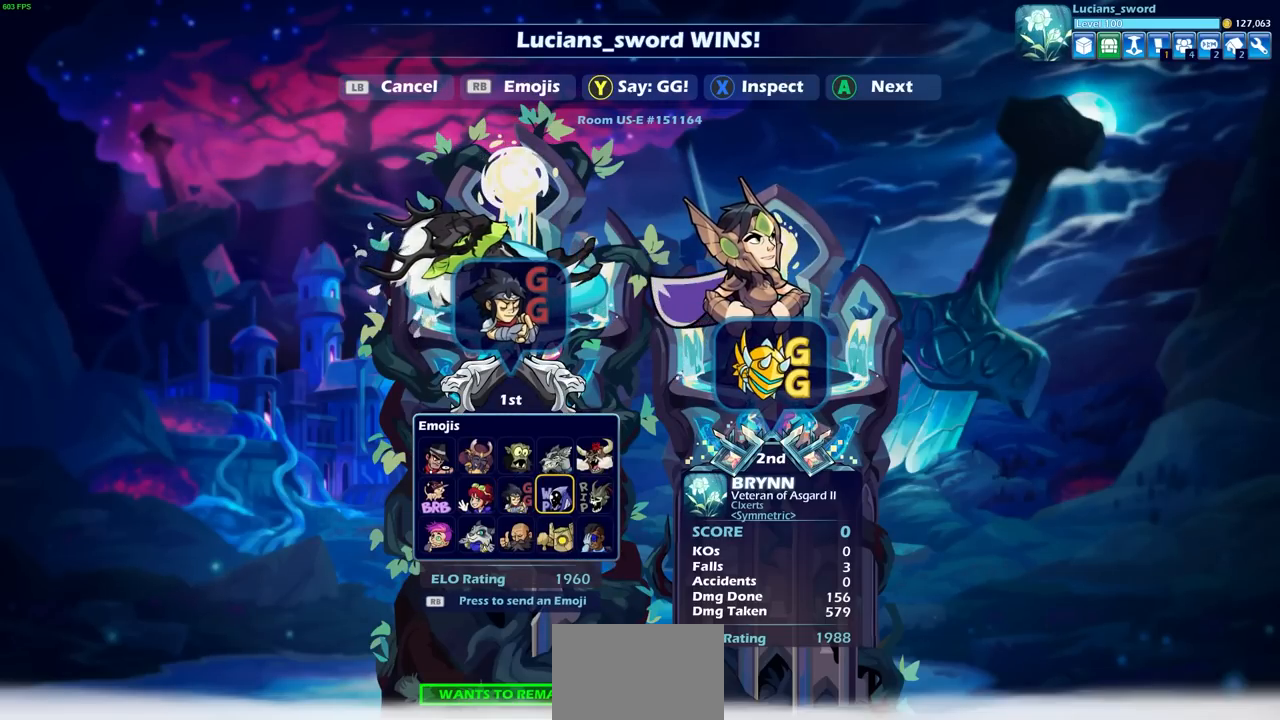
{"buttons": ["DPAD_LEFT"], "left_stick": "center", "right_stick": "center", "events": [[450, "DPAD_LEFT", "down"]]}
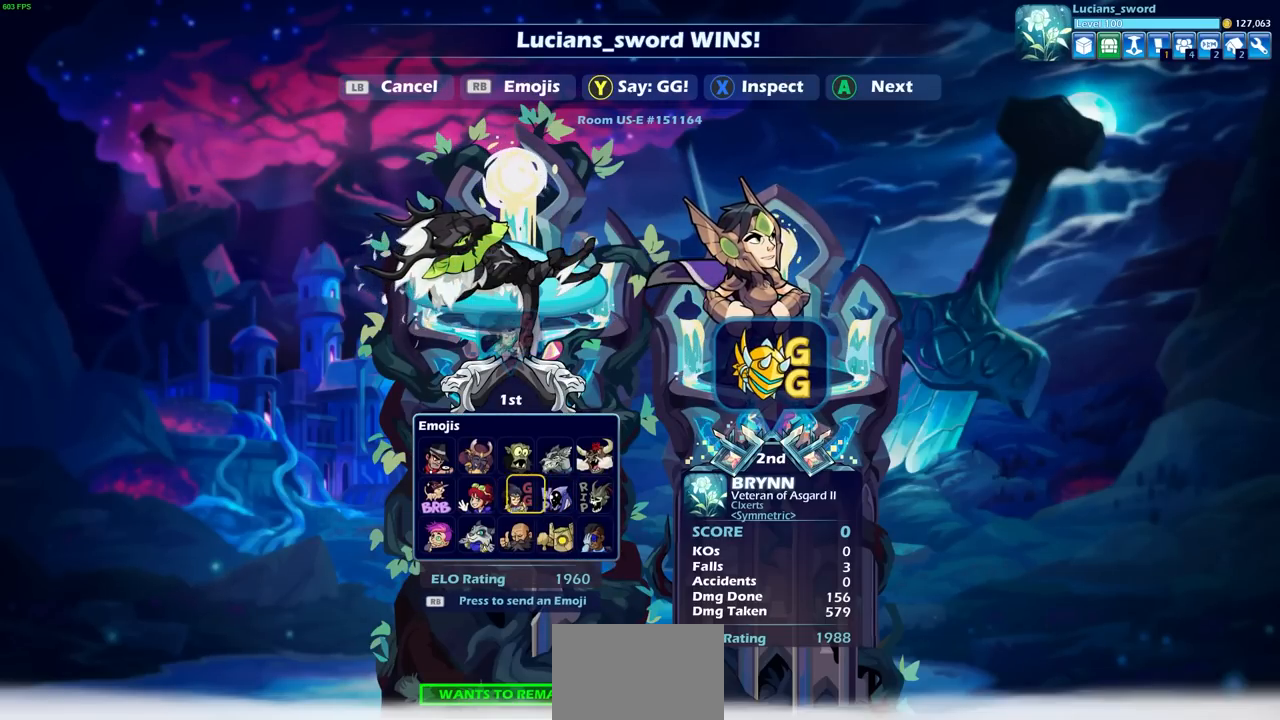
{"buttons": [], "left_stick": "center", "right_stick": "center", "events": [[50, "DPAD_LEFT", "up"], [133, "DPAD_DOWN", "down"], [217, "DPAD_DOWN", "up"], [333, "CROSS", "down"], [400, "CROSS", "up"]]}
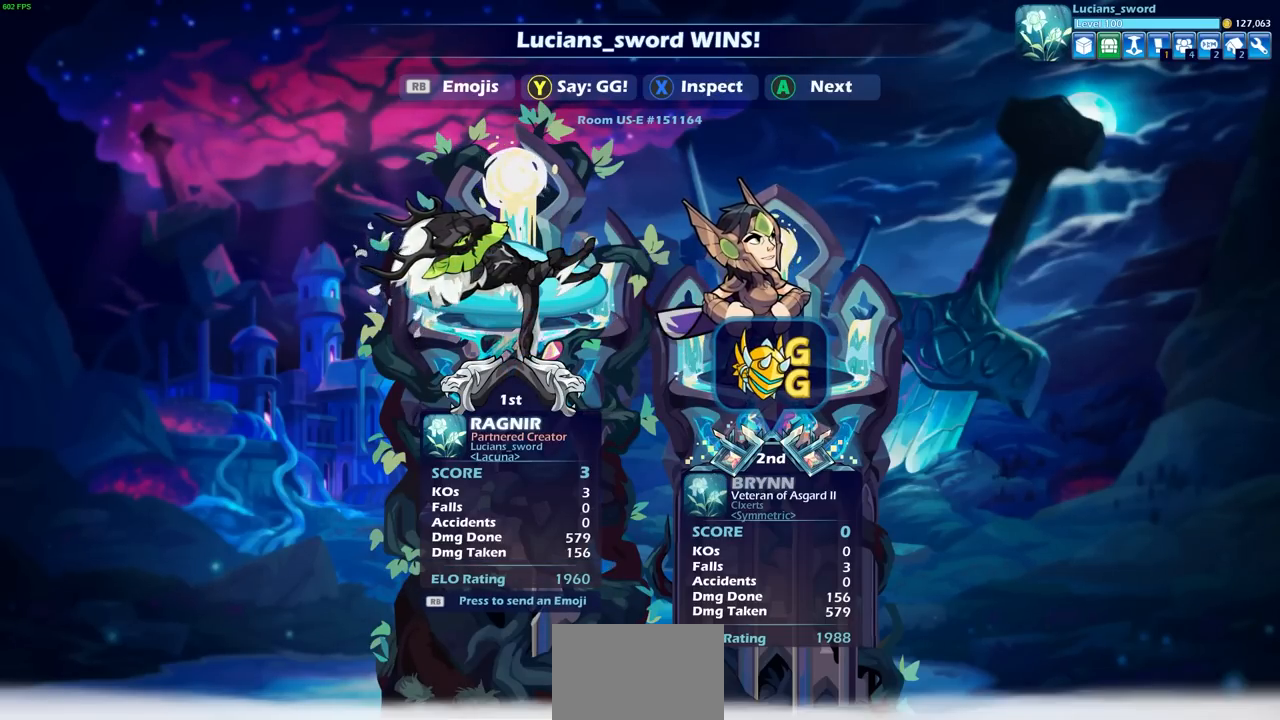
{"buttons": [], "left_stick": "center", "right_stick": "center", "events": []}